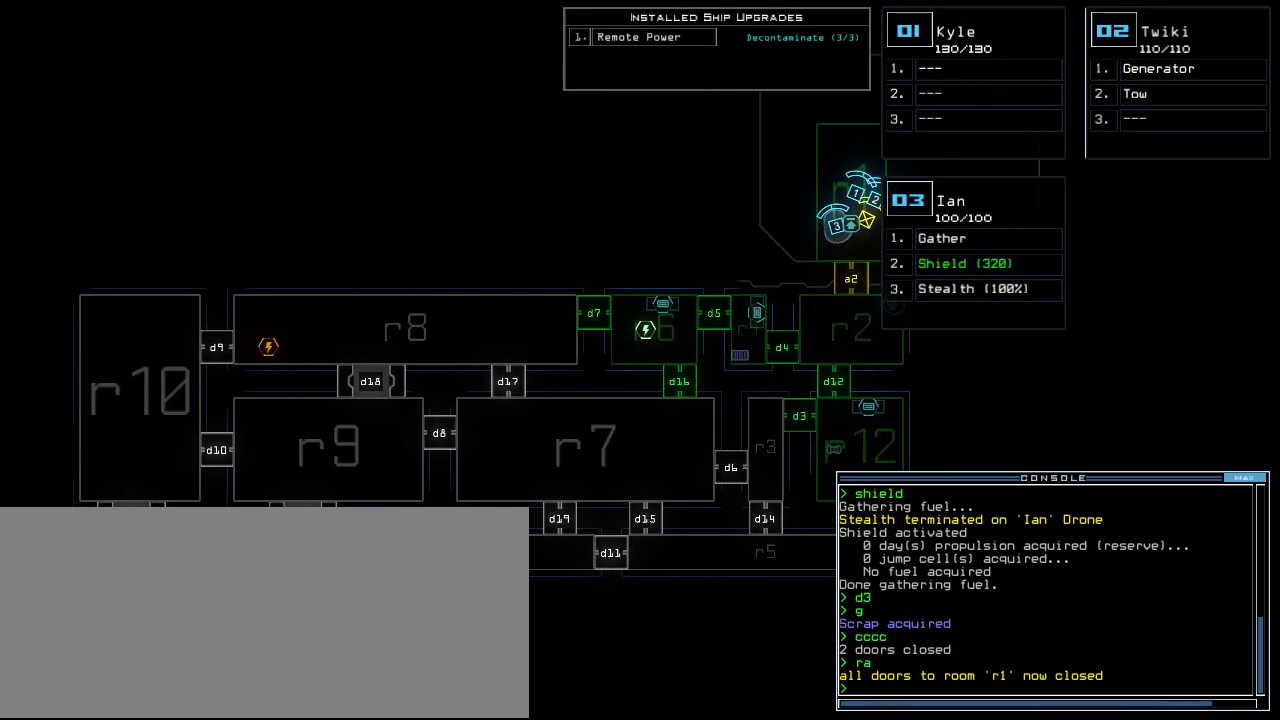
Gameplay with keyboard; each line is a JSON object with the keys held at the frame after it. "events" lists presses ("down") and releases ("up") of ".", "0", "1", "2", "3", "4", "5", "6", "7", "8", "9", "a", "b", "backspace", "c", "caps_lock", "comma", "ctrl_l", "ctrl_r", "d", "down", "e", "equals", "escape", "f", "f8", "g", "h", "i", "j", "k", "l", "left", "m", "minus", "n", "o", "p", "q", "quote", "r", "return", "right", "s", "semicolon", "shift_l", "shift_r", "space", "t", "tab", "tilde", "u", "up", "v", "w", "x", "y" and "z" between this image and that frame as [ms after this image, input, new state], when the widget could be followed in between. No other keys are recorded. Mouse input is not recorded. Not read: other_keys.
{"keys": [], "events": [[60, "o", "down"], [120, "u", "down"], [160, "o", "up"], [220, "u", "up"], [300, "return", "down"], [380, "return", "up"]]}
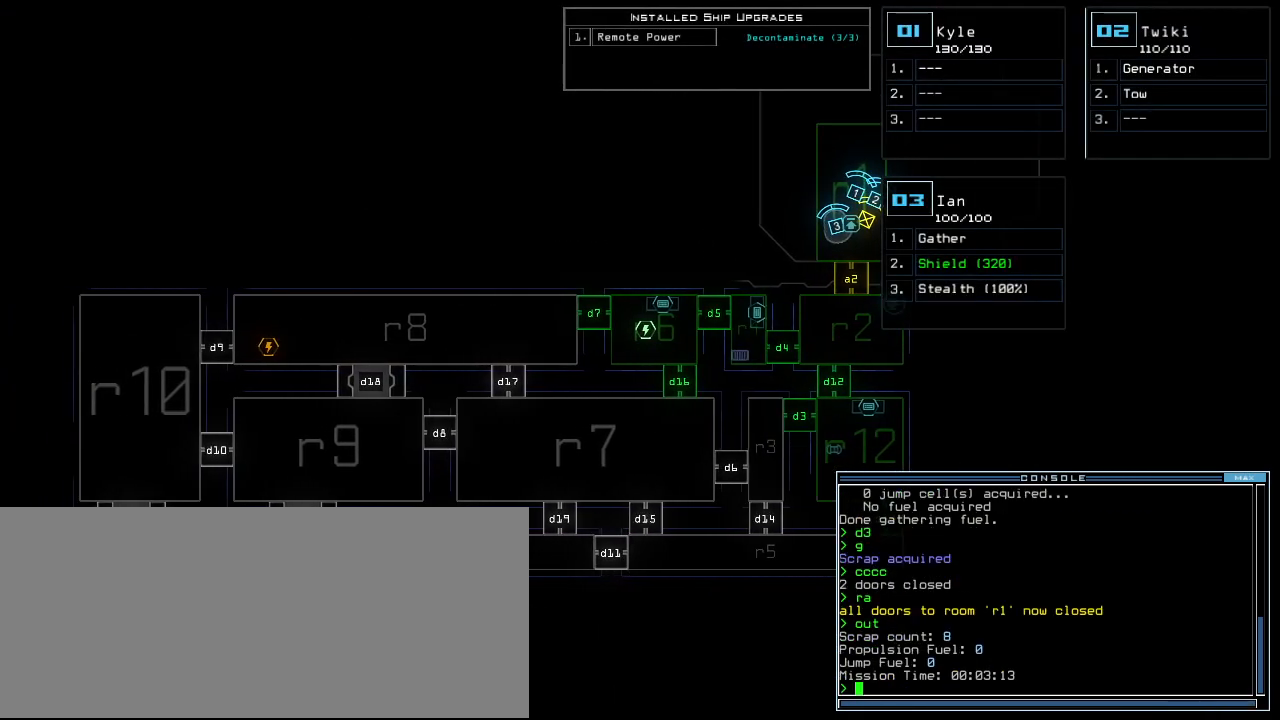
{"keys": [], "events": []}
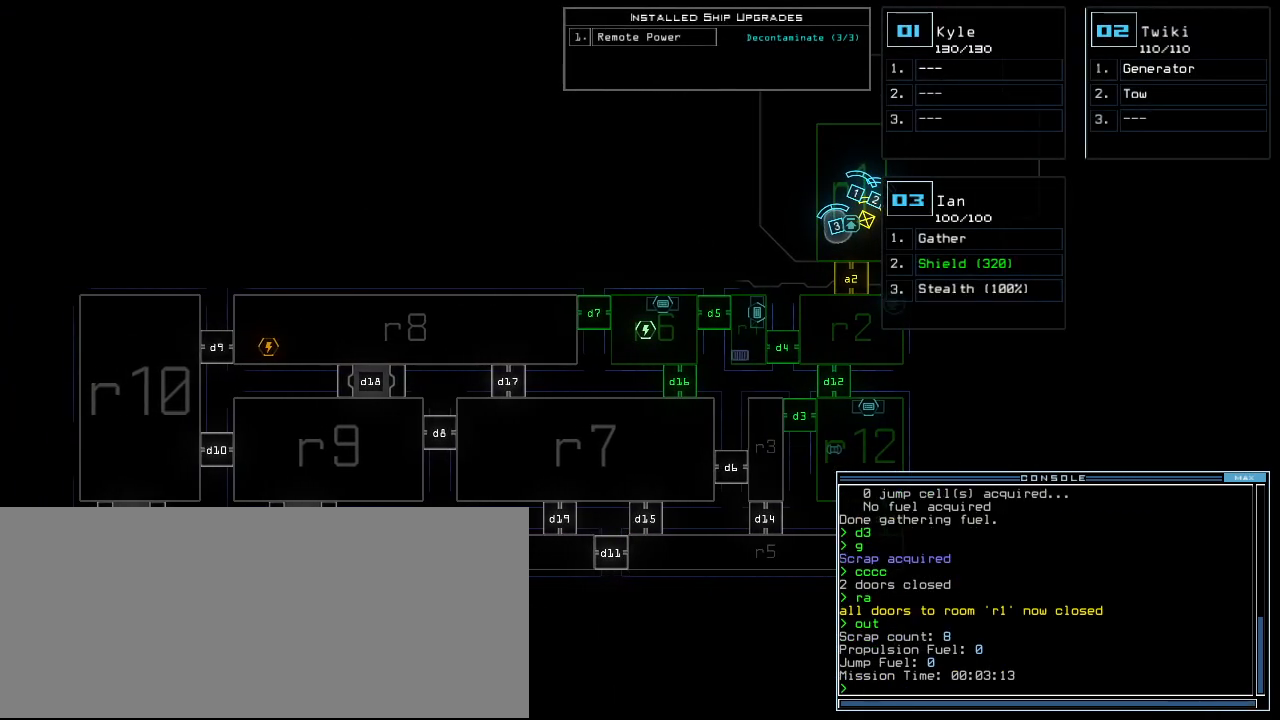
{"keys": [], "events": []}
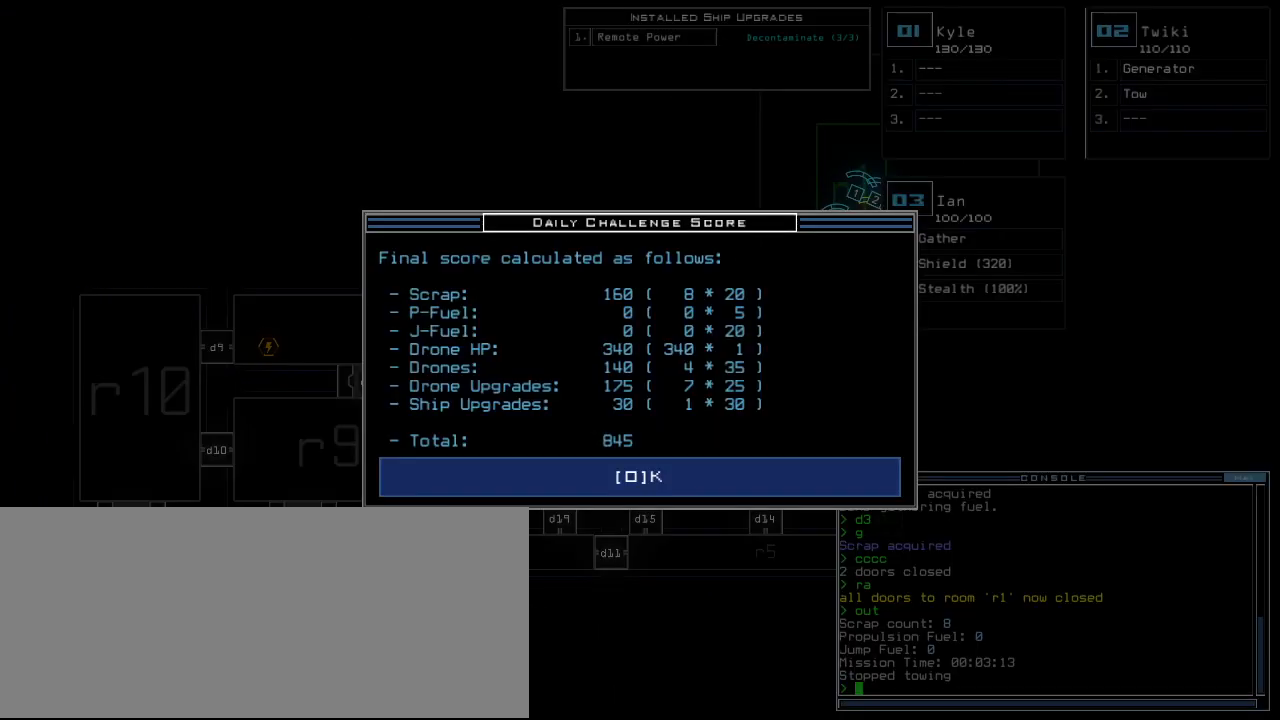
{"keys": [], "events": [[280, "space", "down"], [360, "space", "up"]]}
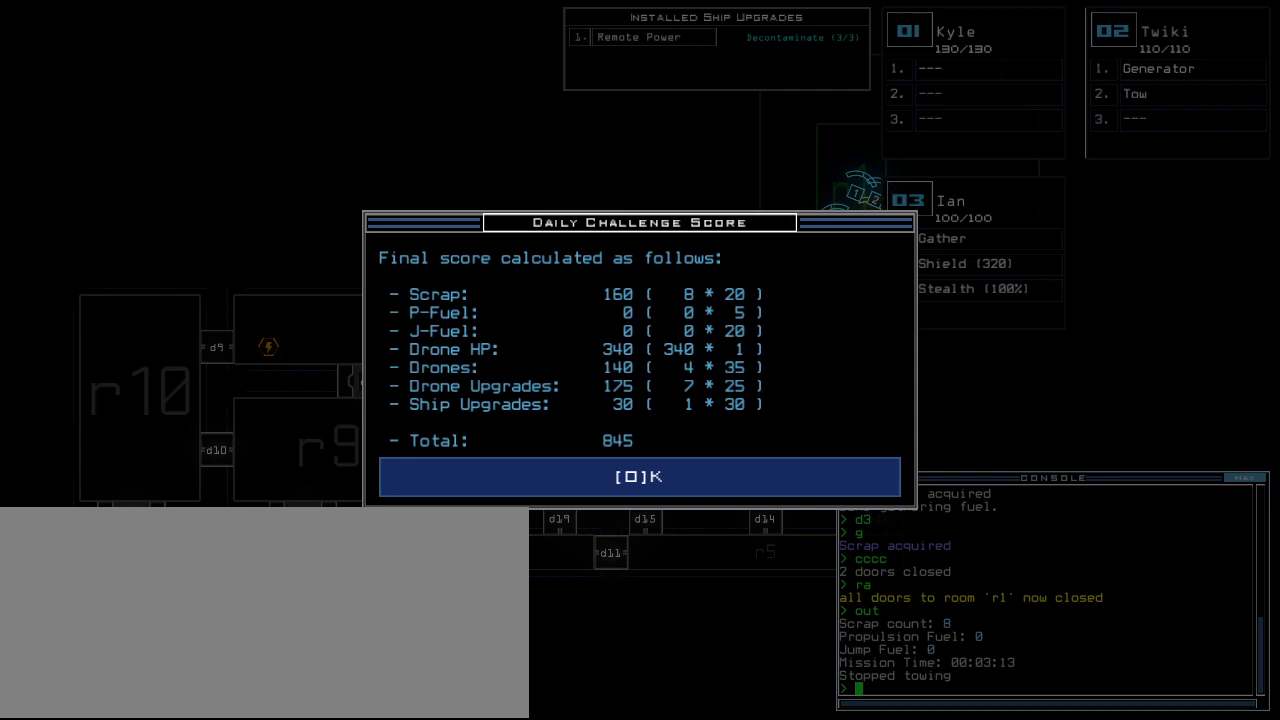
{"keys": [], "events": []}
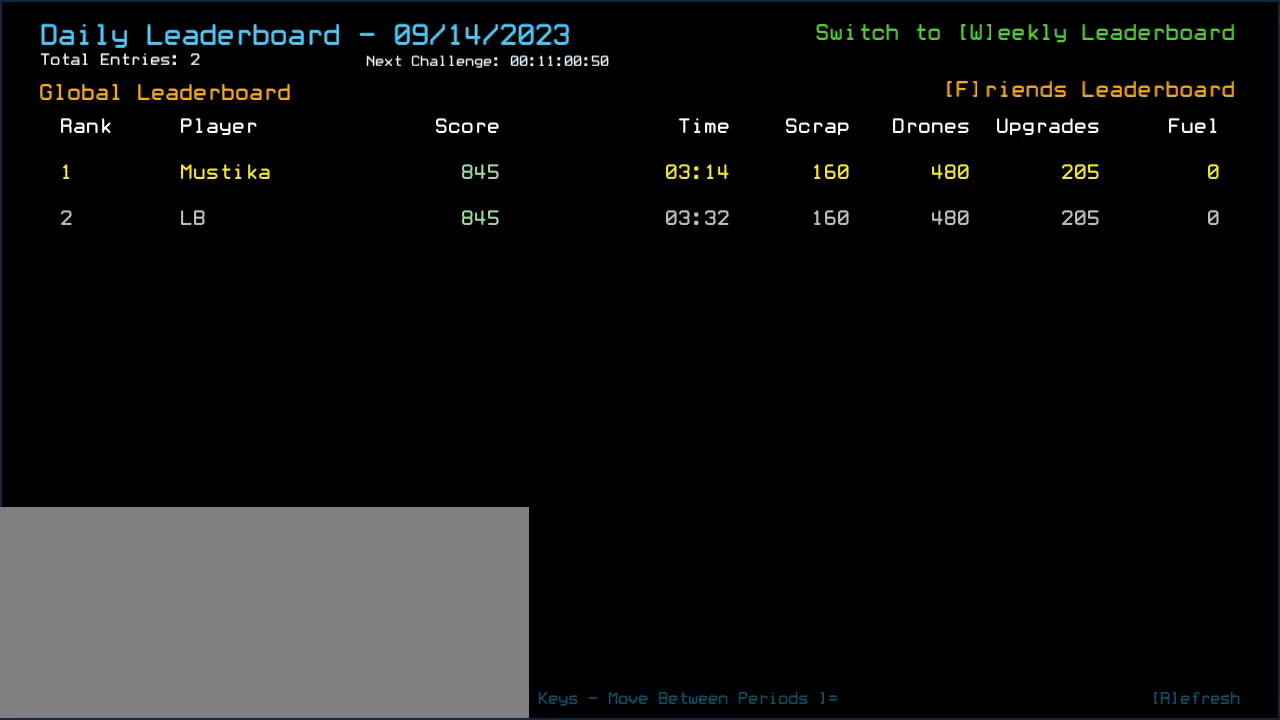
{"keys": [], "events": []}
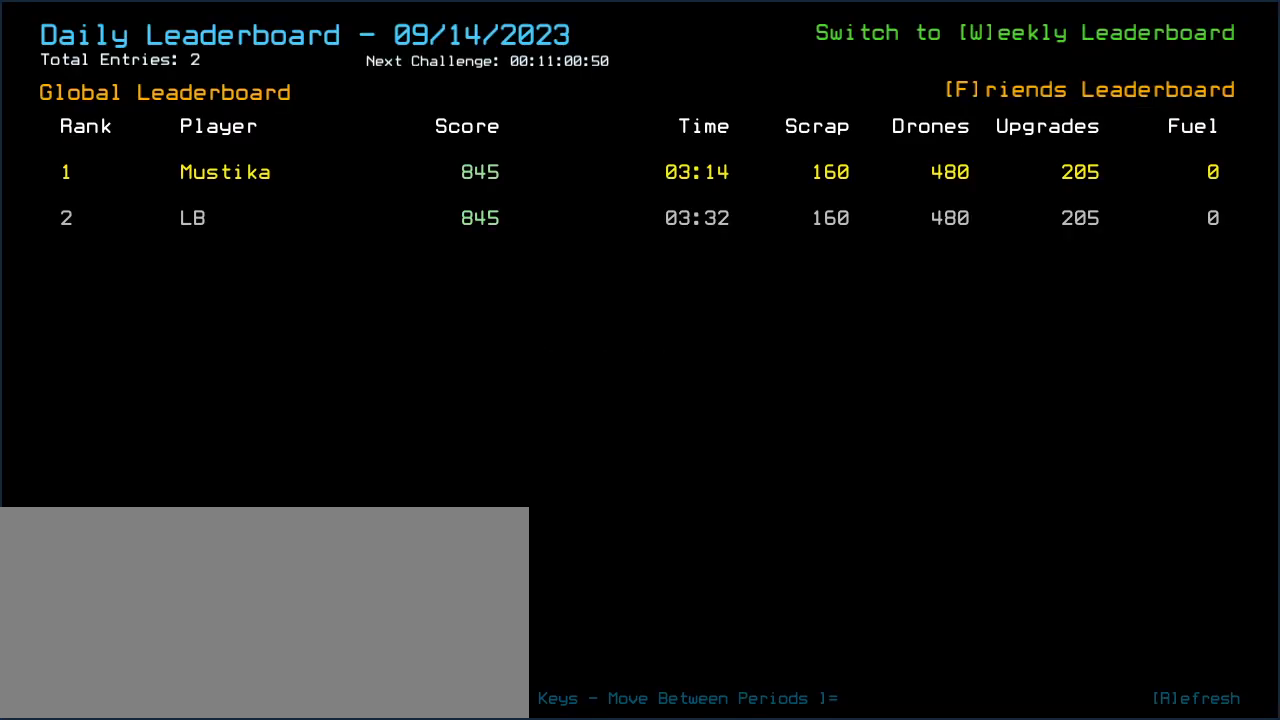
{"keys": [], "events": []}
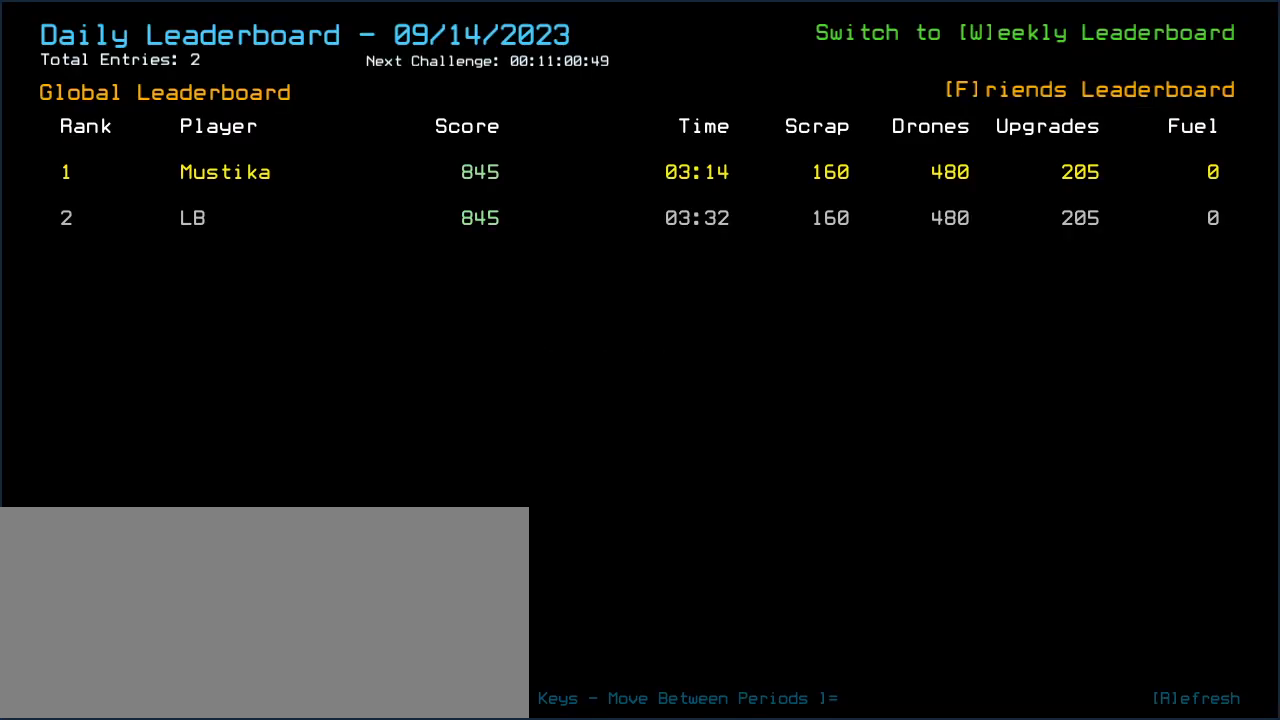
{"keys": [], "events": []}
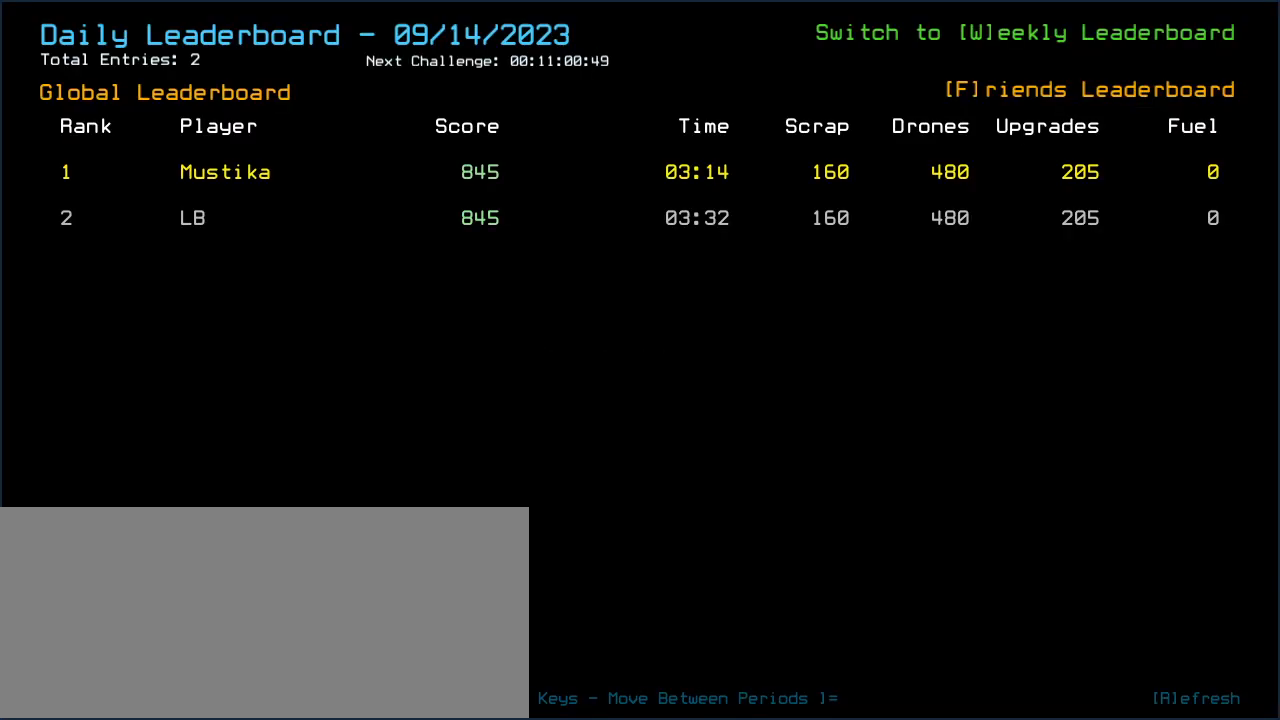
{"keys": [], "events": [[240, "escape", "down"], [300, "escape", "up"]]}
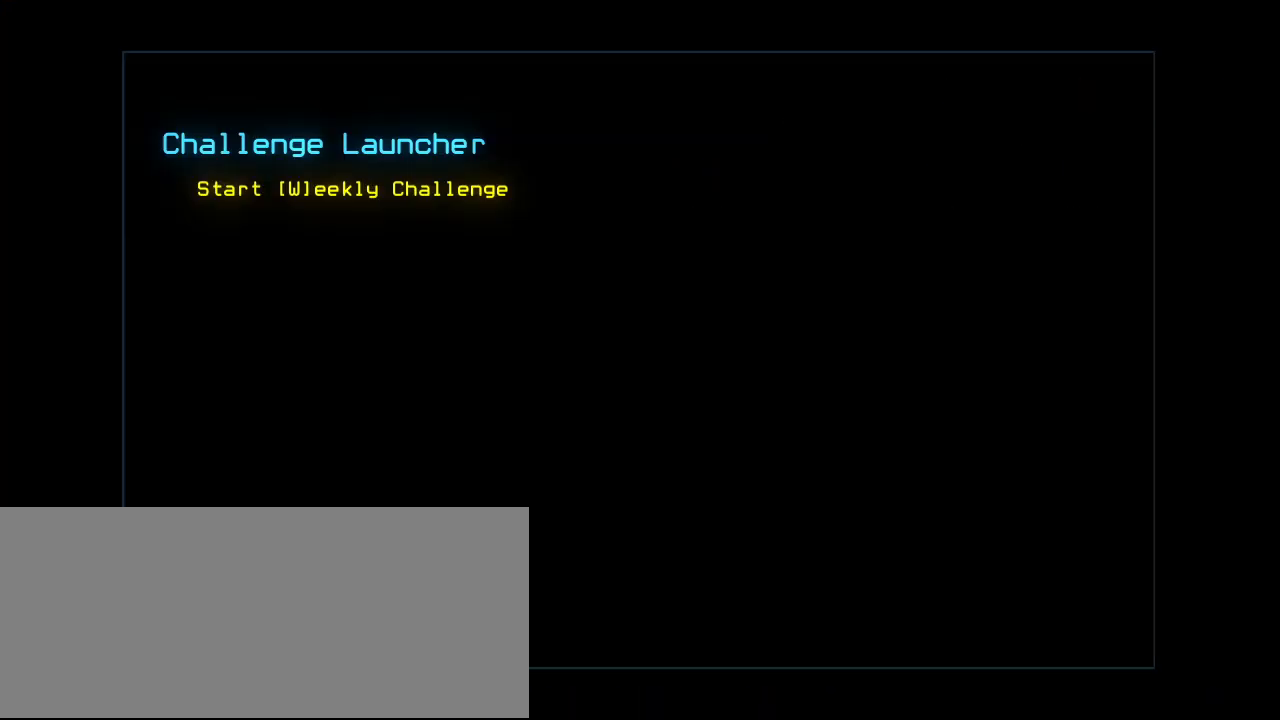
{"keys": [], "events": []}
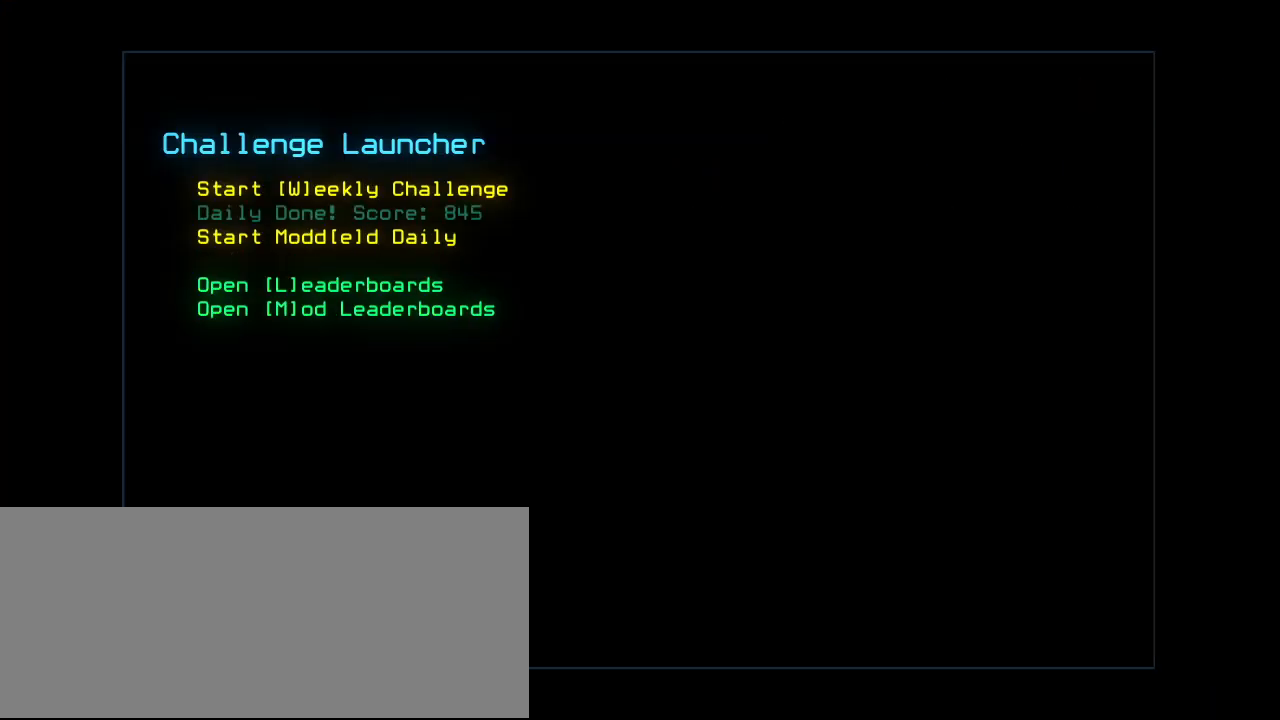
{"keys": [], "events": []}
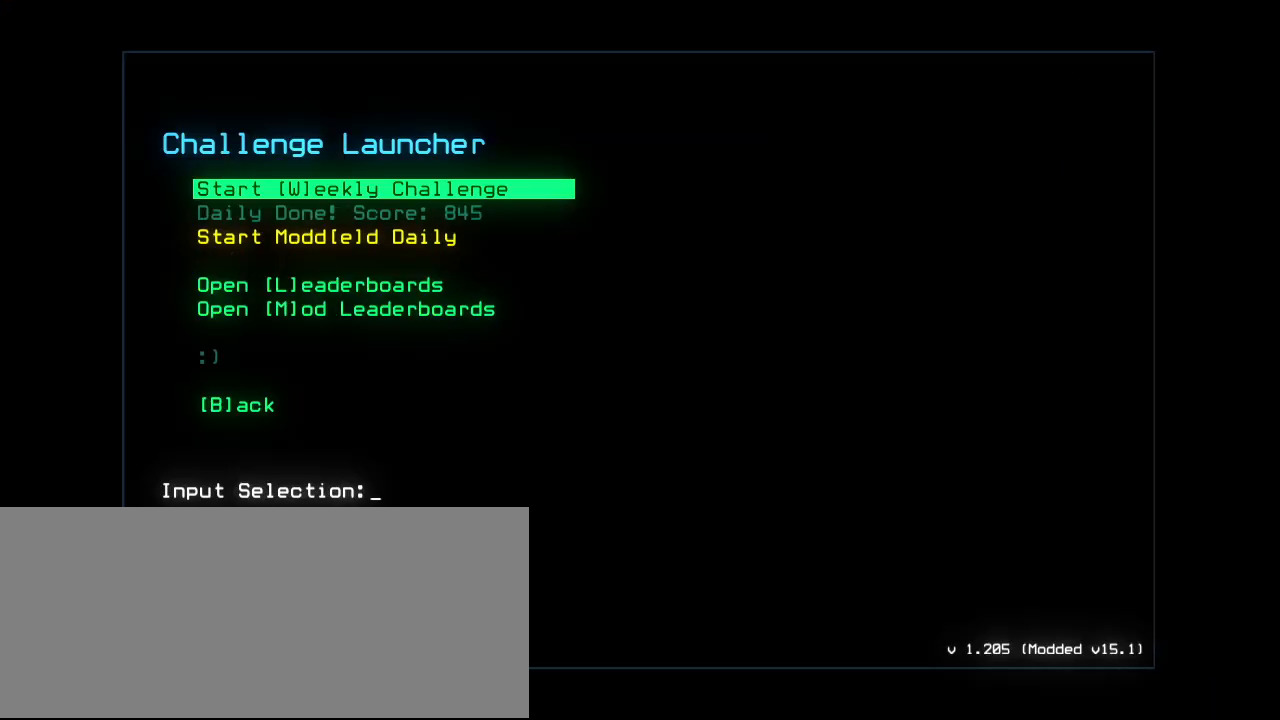
{"keys": ["e"], "events": [[480, "e", "down"]]}
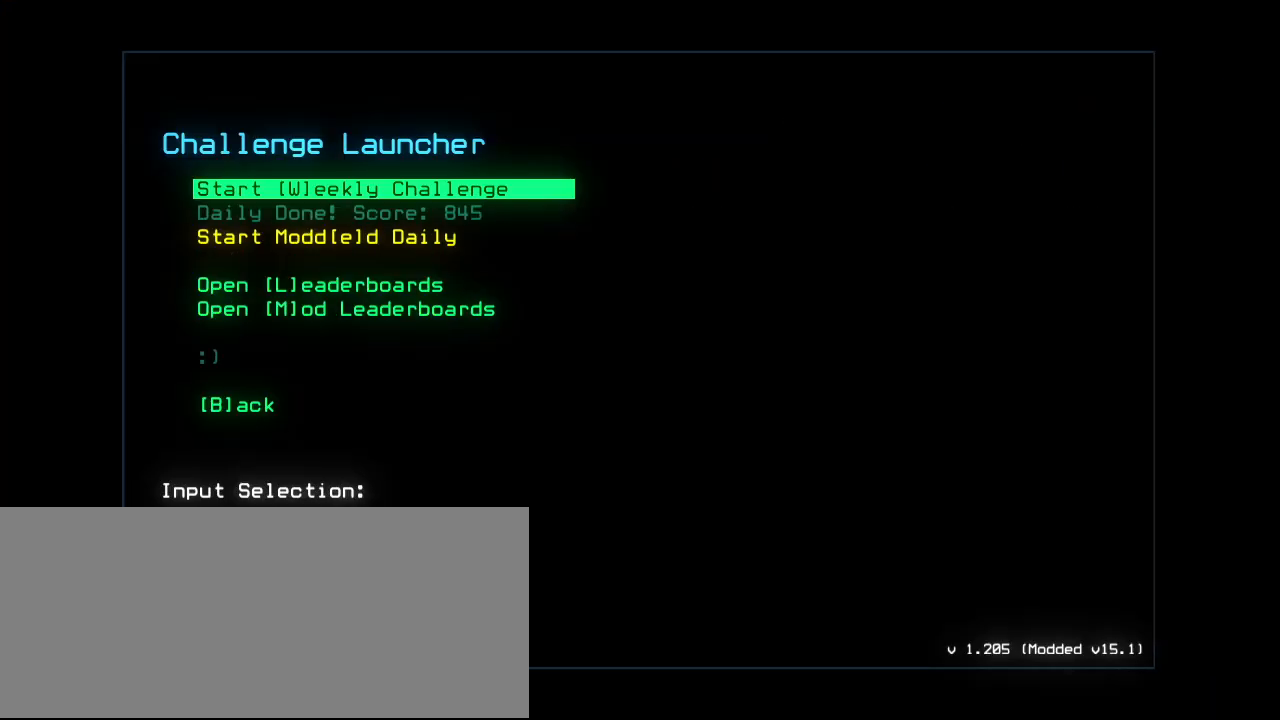
{"keys": [], "events": [[40, "e", "up"]]}
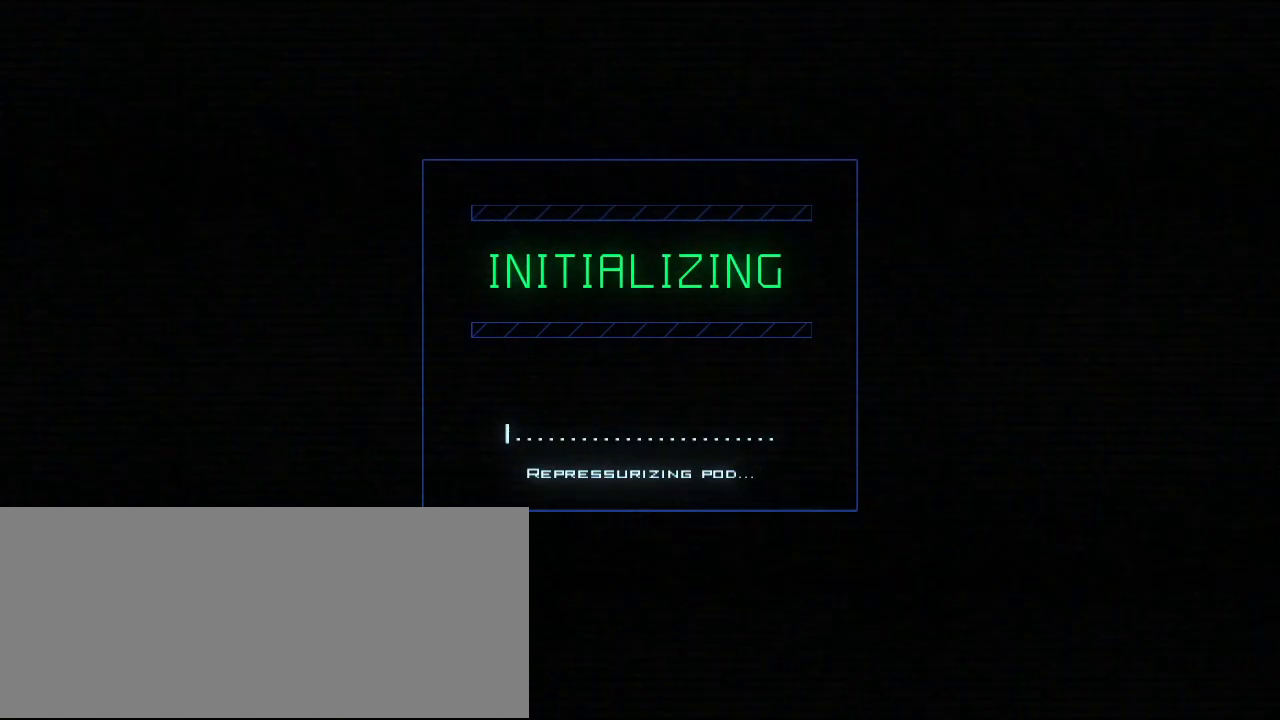
{"keys": [], "events": [[200, ".", "down"], [260, ".", "up"], [260, "comma", "down"], [340, "comma", "up"]]}